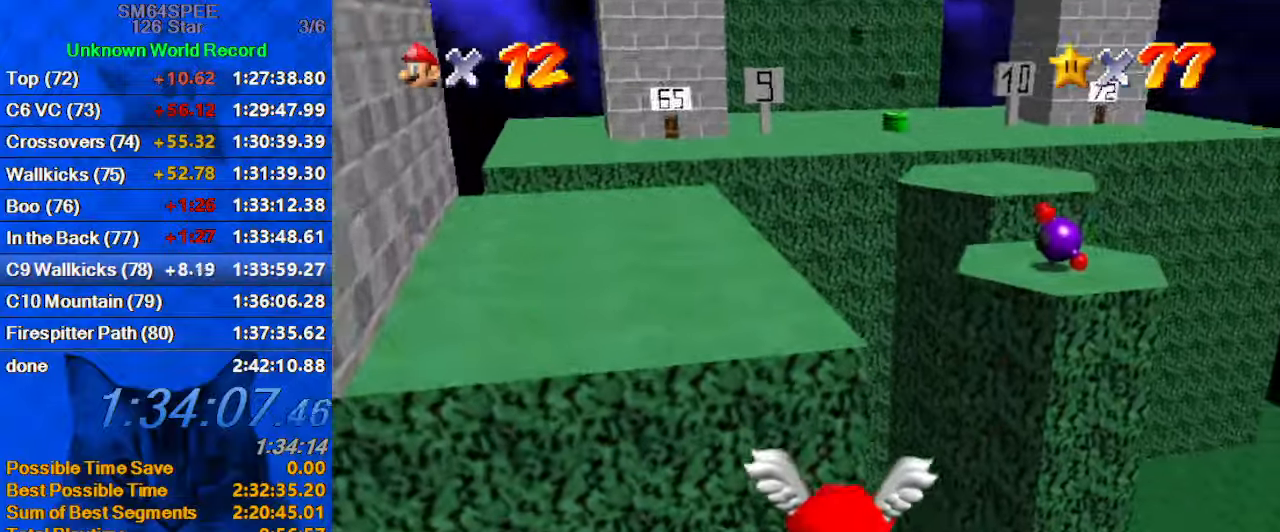
Gameplay with keyboard; each line is a JSON object with the keys held at the frame after it. "events" lists presses ("down") and releases ("up") of "a", "c", "ctrl", "d", "down", "left", "return", "right", "s", "shift", "up", "w", "x" and "y" between this image and that frame as [ms after this image, input, new state], when the widget could be followed in between. No other keys are recorded. Mouse input is not recorded.
{"keys": [], "events": []}
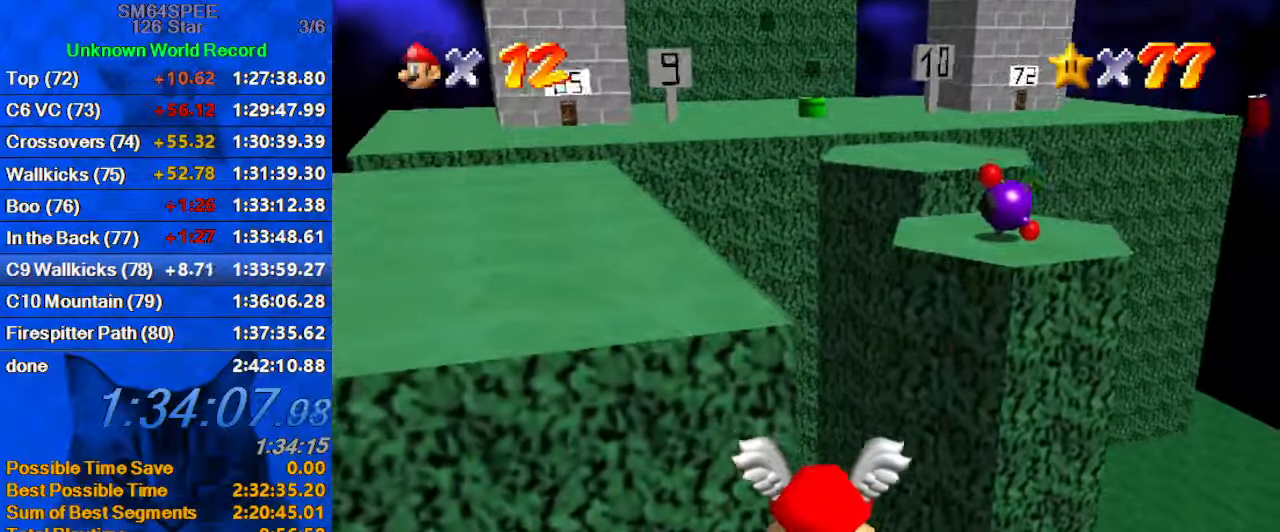
{"keys": [], "events": [[300, "right", "down"], [367, "down", "down"], [467, "down", "up"], [500, "right", "up"]]}
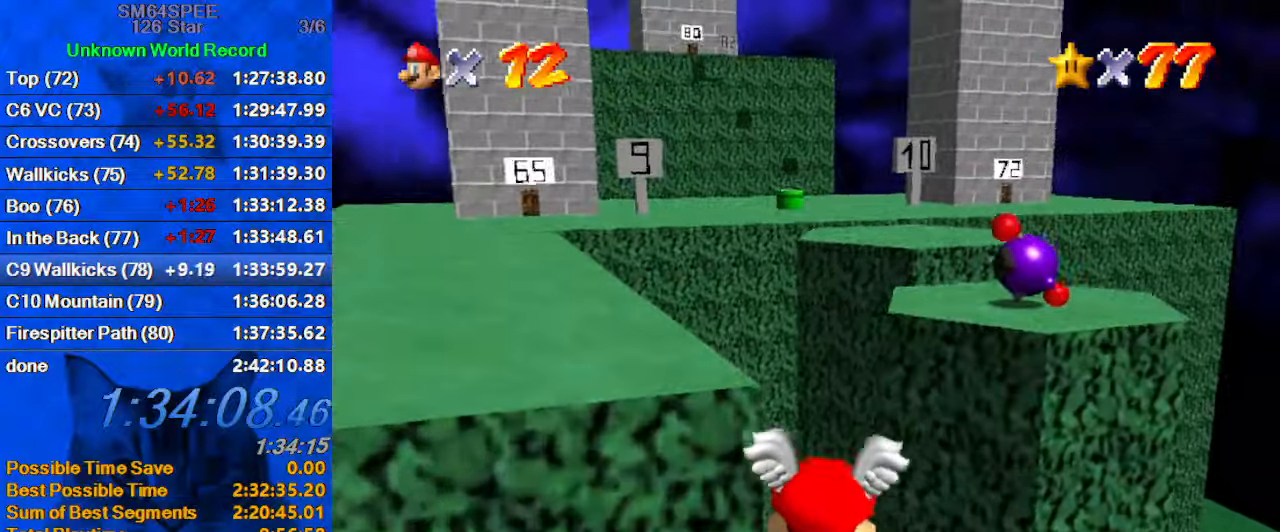
{"keys": ["left"], "events": [[467, "left", "down"]]}
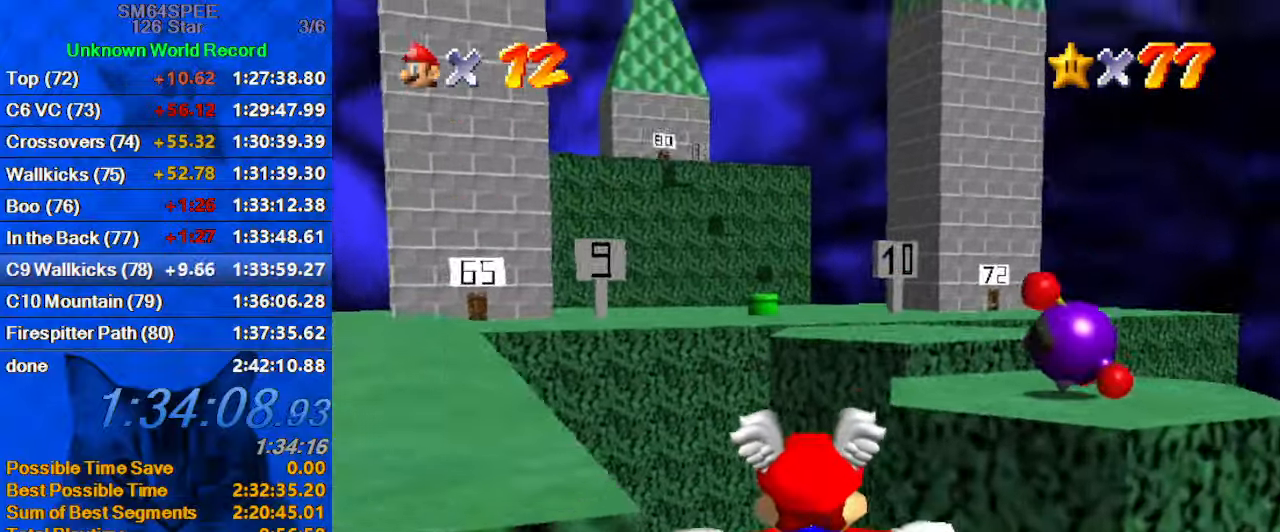
{"keys": ["left", "up"], "events": [[333, "up", "down"]]}
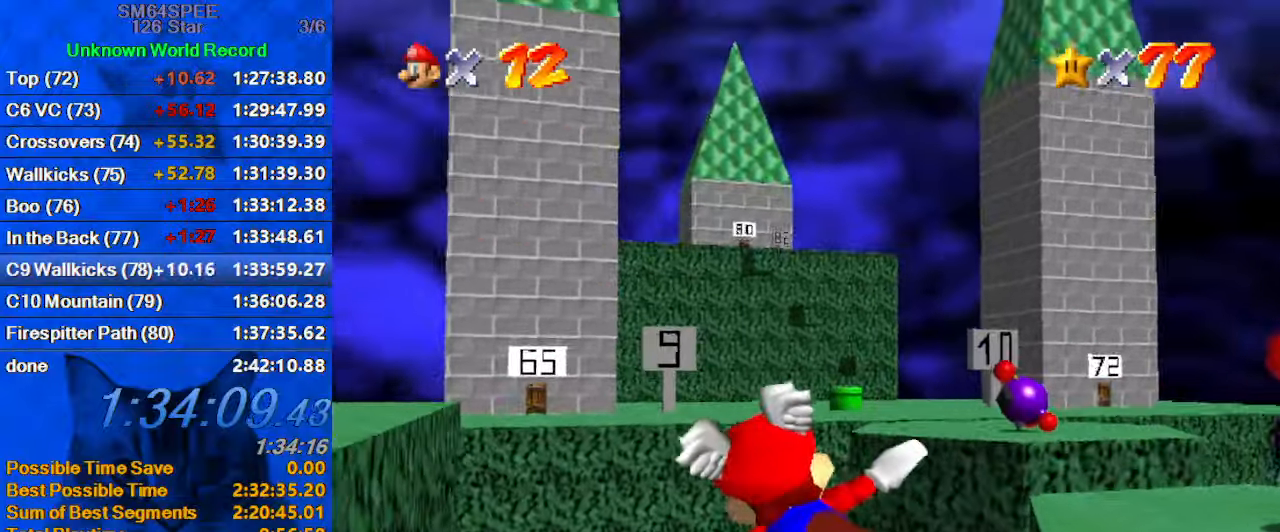
{"keys": ["left", "up"], "events": [[67, "left", "up"], [67, "up", "up"], [367, "left", "down"], [367, "up", "down"]]}
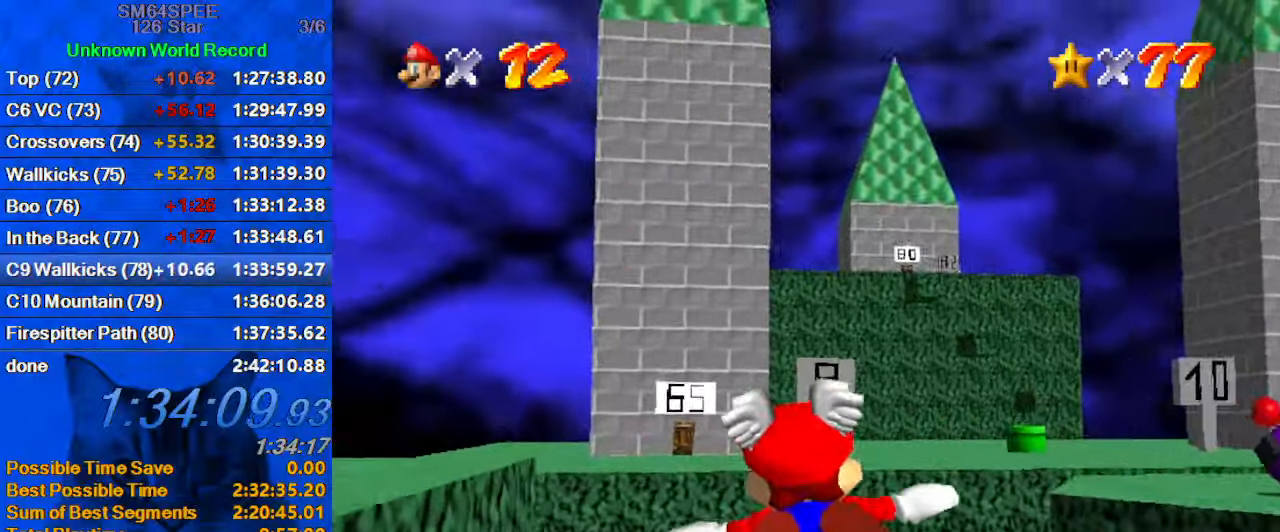
{"keys": [], "events": [[233, "left", "up"], [267, "up", "up"]]}
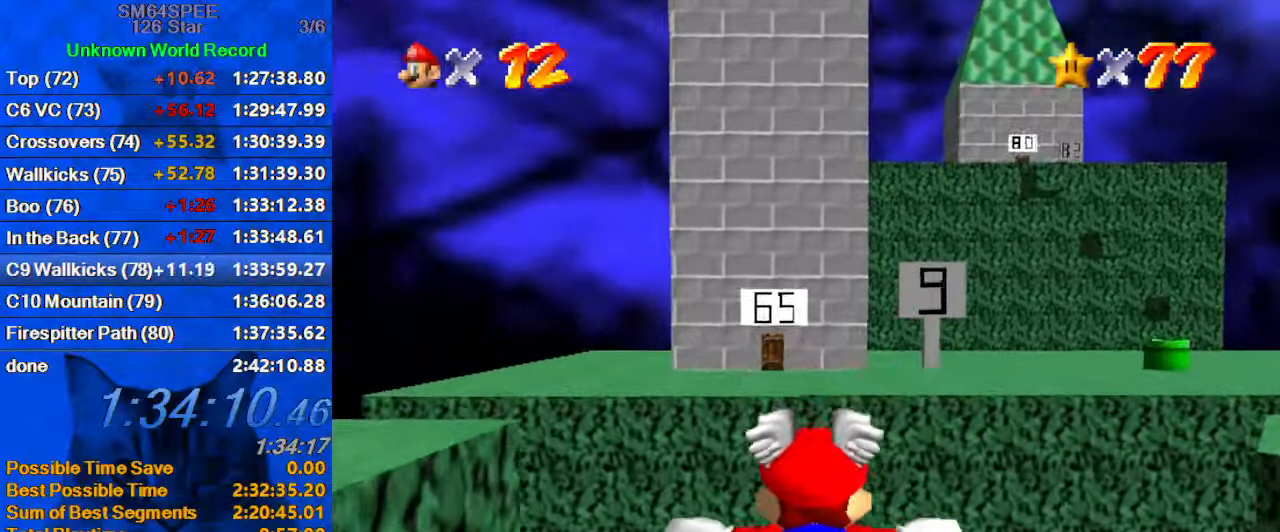
{"keys": ["up"], "events": [[233, "up", "down"]]}
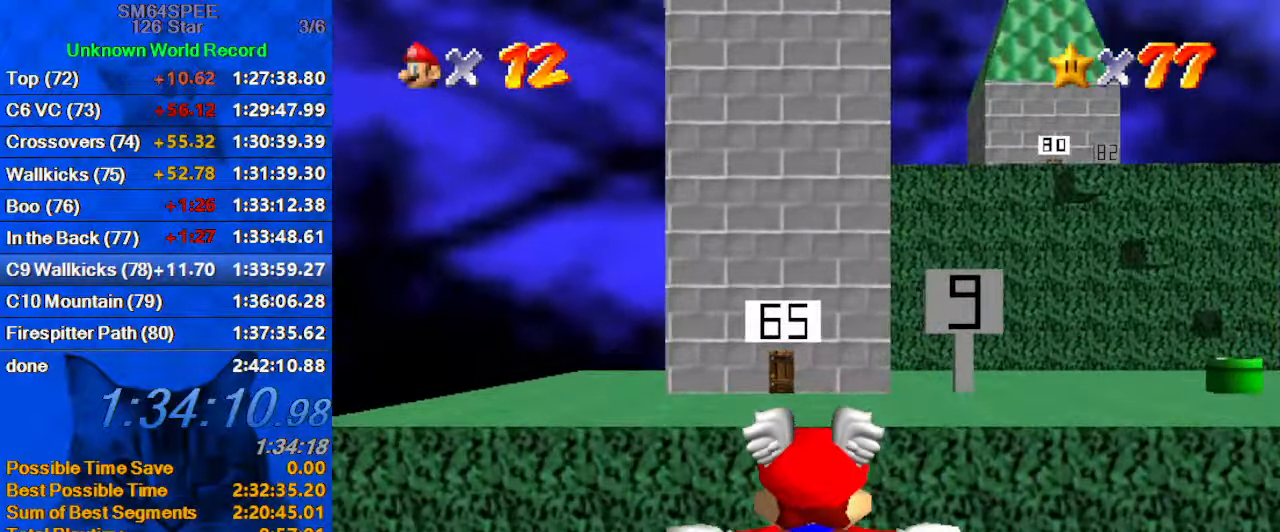
{"keys": [], "events": [[67, "up", "up"]]}
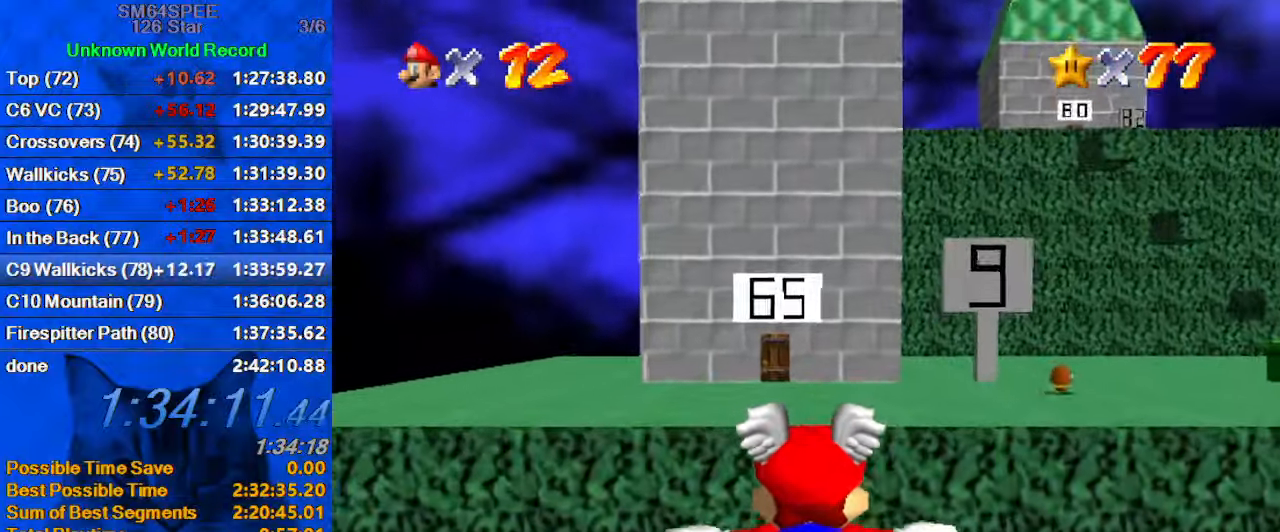
{"keys": [], "events": [[166, "up", "down"], [233, "left", "down"], [433, "left", "up"], [433, "up", "up"]]}
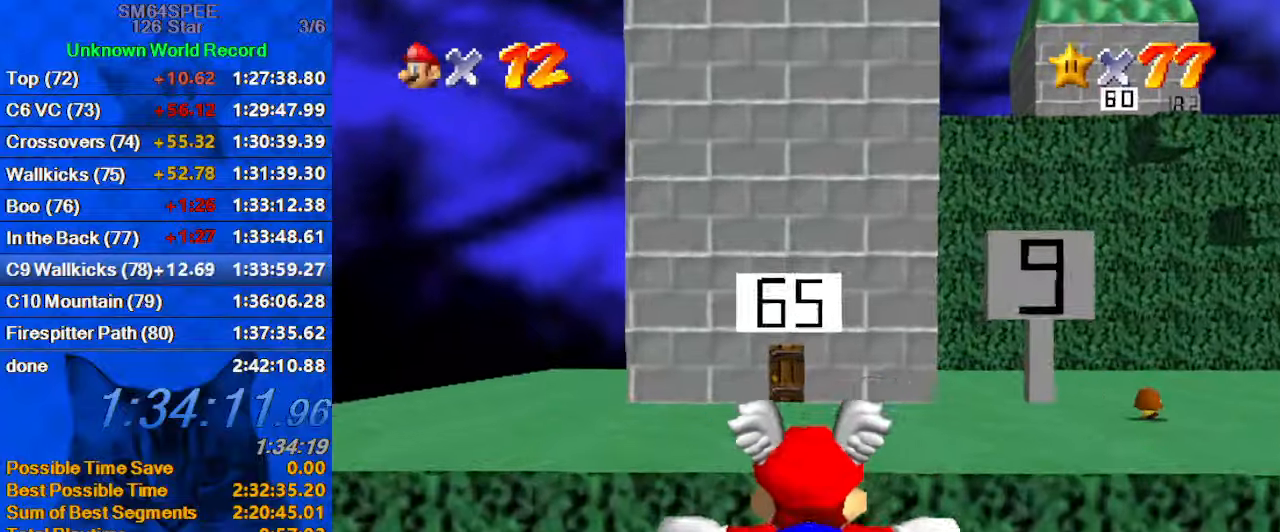
{"keys": ["up"], "events": [[367, "up", "down"]]}
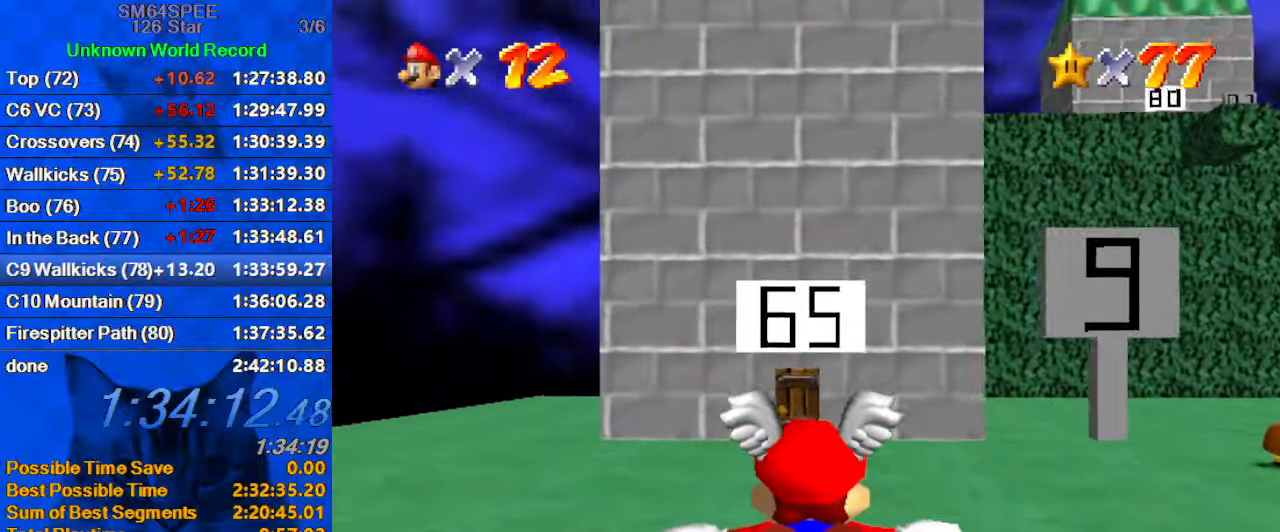
{"keys": ["up"], "events": [[100, "up", "up"], [234, "up", "down"]]}
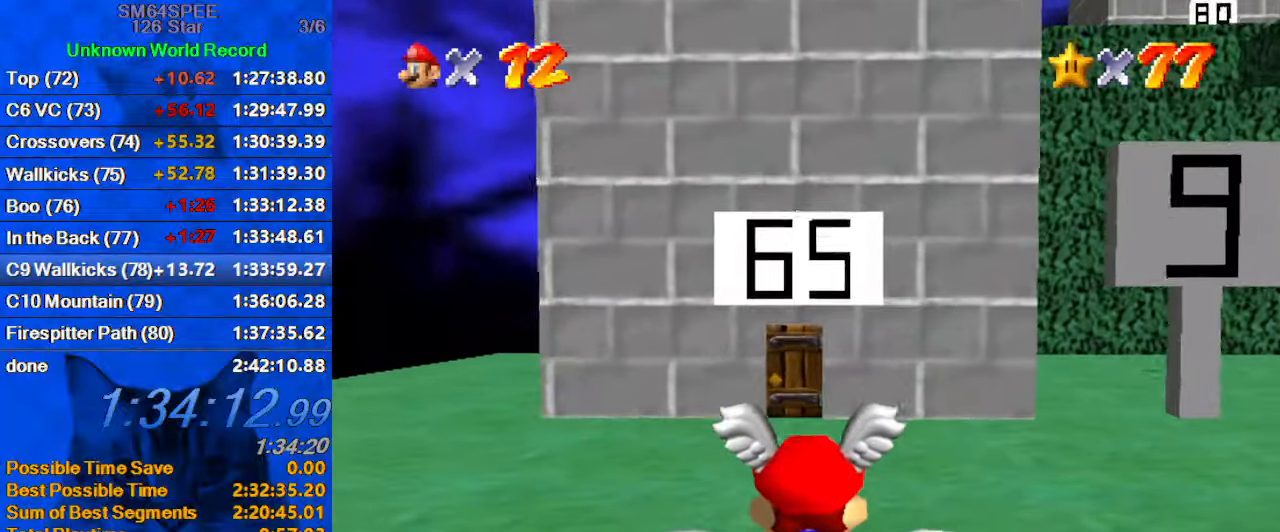
{"keys": ["shift", "up"], "events": [[167, "left", "down"], [200, "left", "up"], [500, "shift", "down"]]}
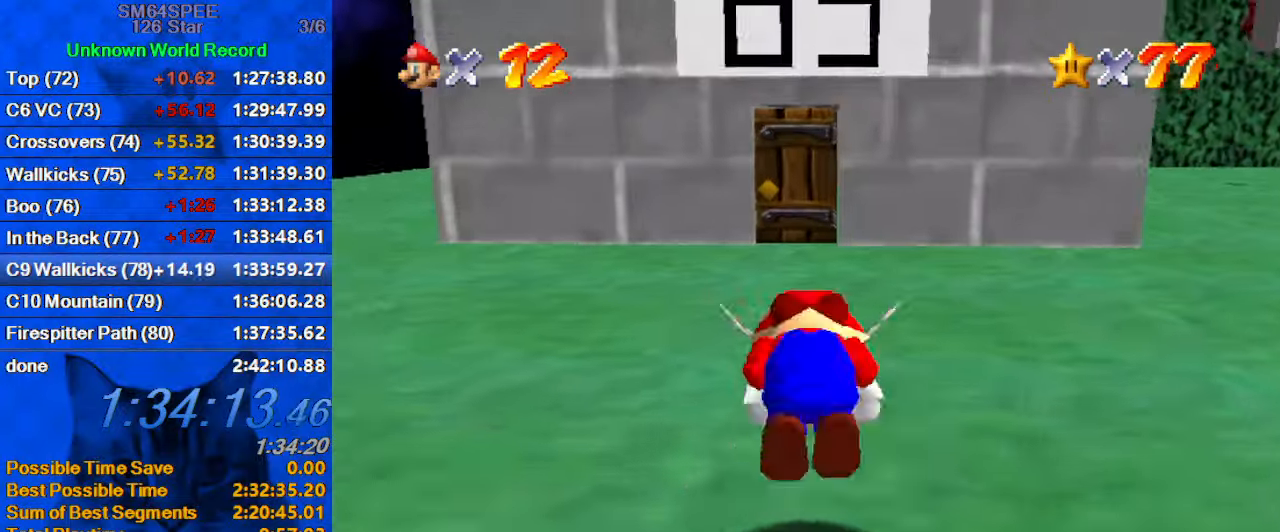
{"keys": ["up"], "events": [[134, "shift", "up"]]}
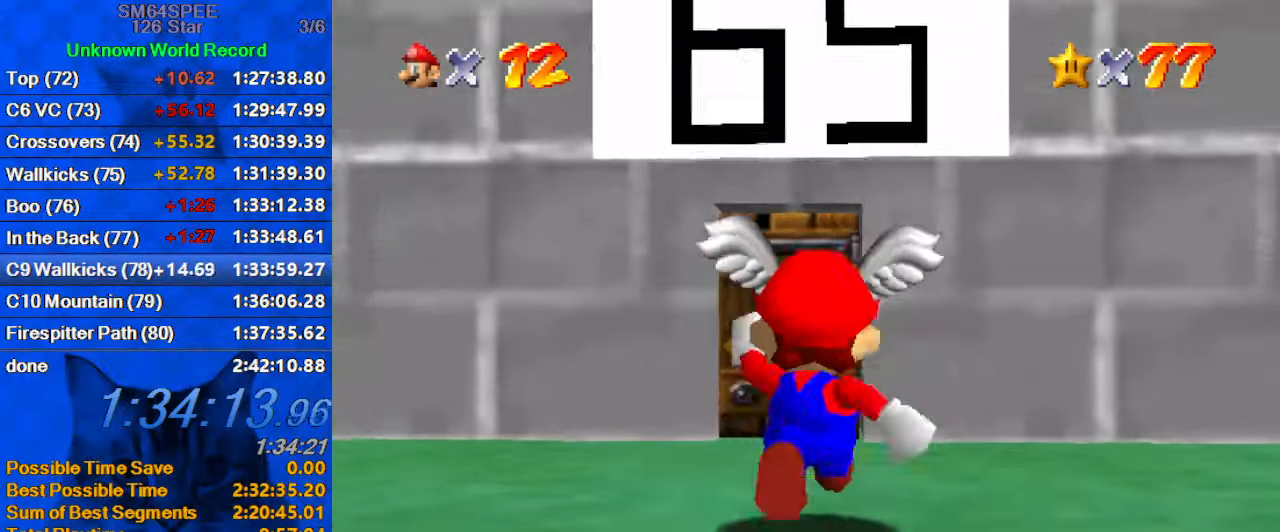
{"keys": ["up"], "events": [[200, "c", "down"], [367, "c", "up"]]}
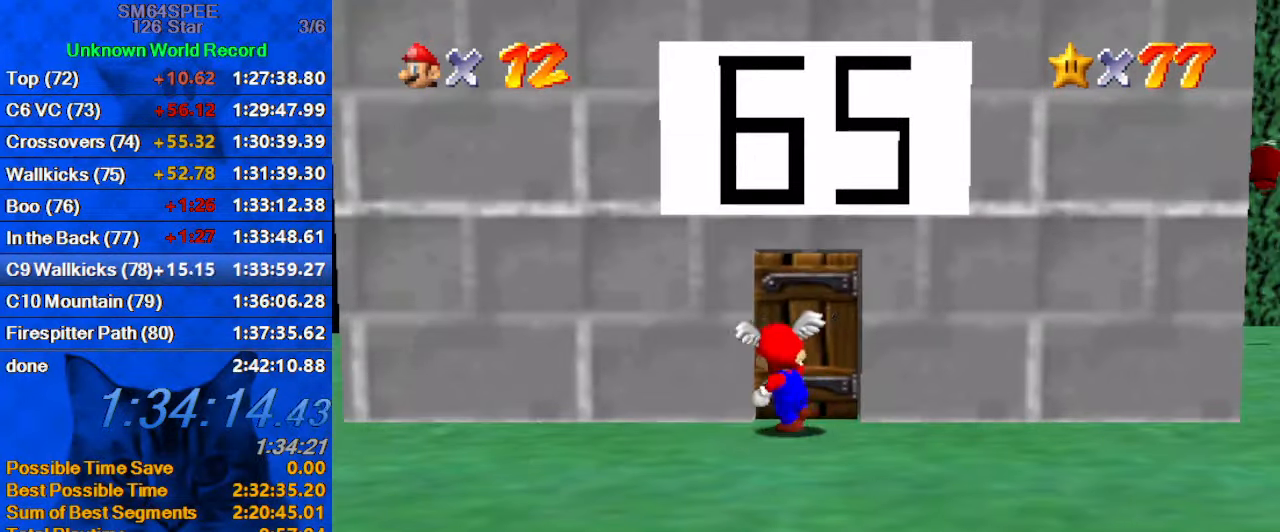
{"keys": [], "events": [[67, "up", "up"]]}
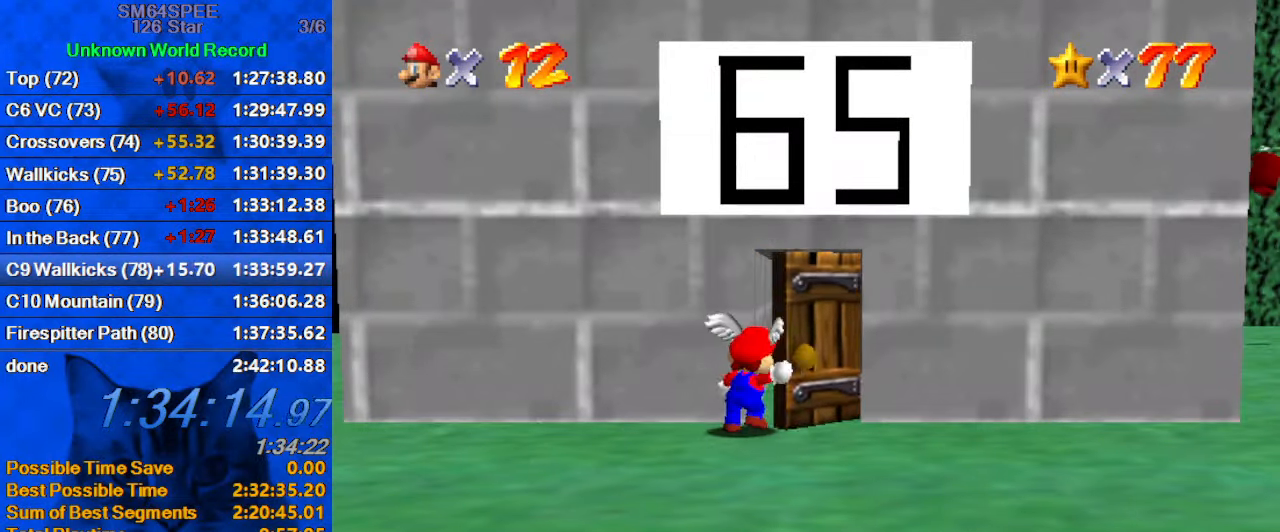
{"keys": [], "events": []}
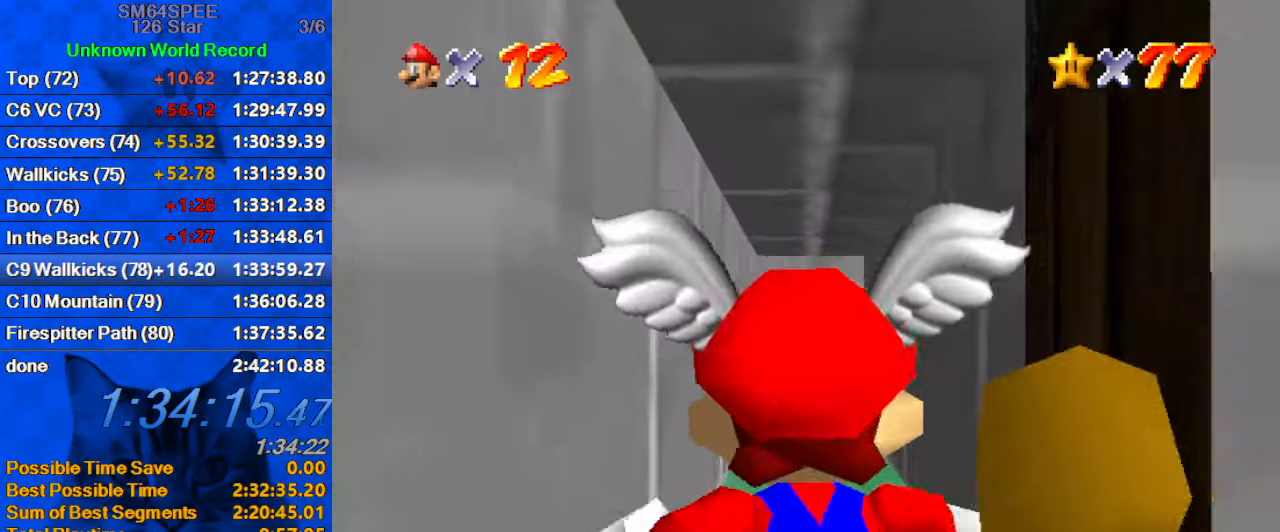
{"keys": [], "events": []}
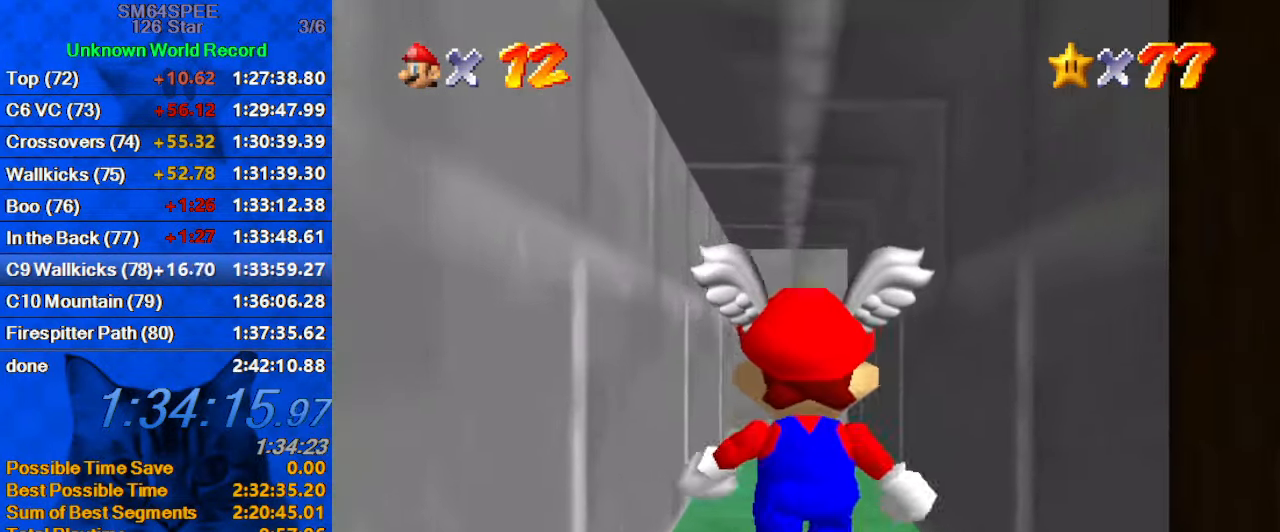
{"keys": [], "events": []}
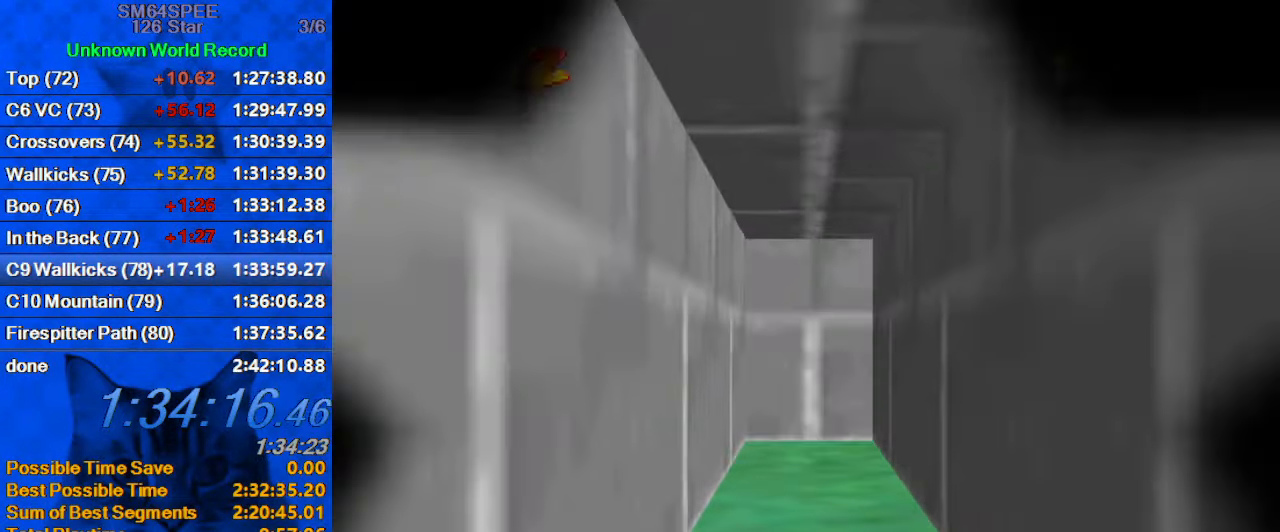
{"keys": [], "events": []}
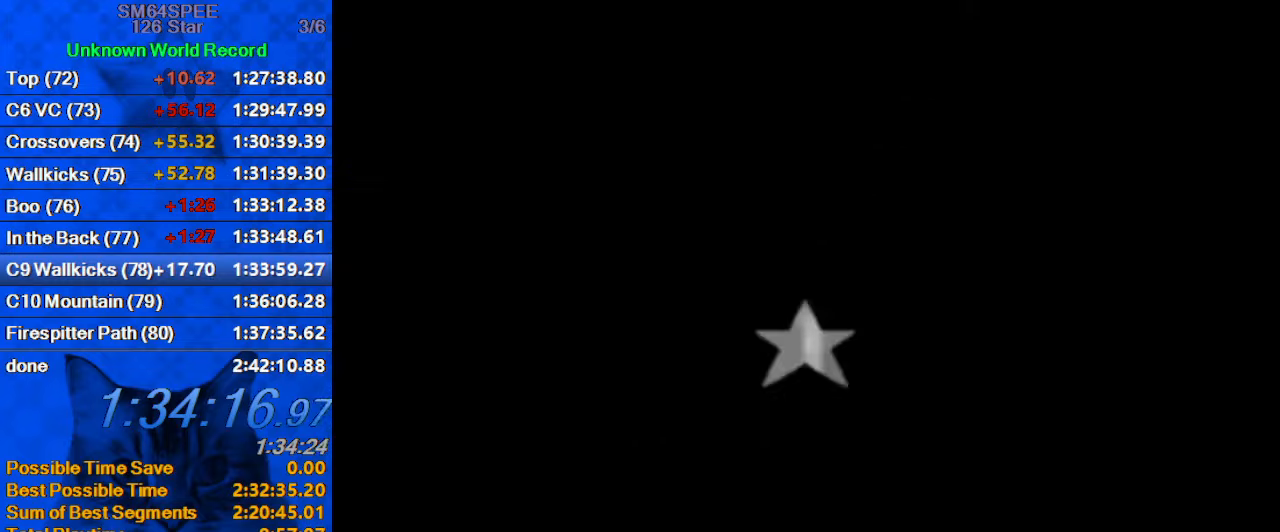
{"keys": [], "events": []}
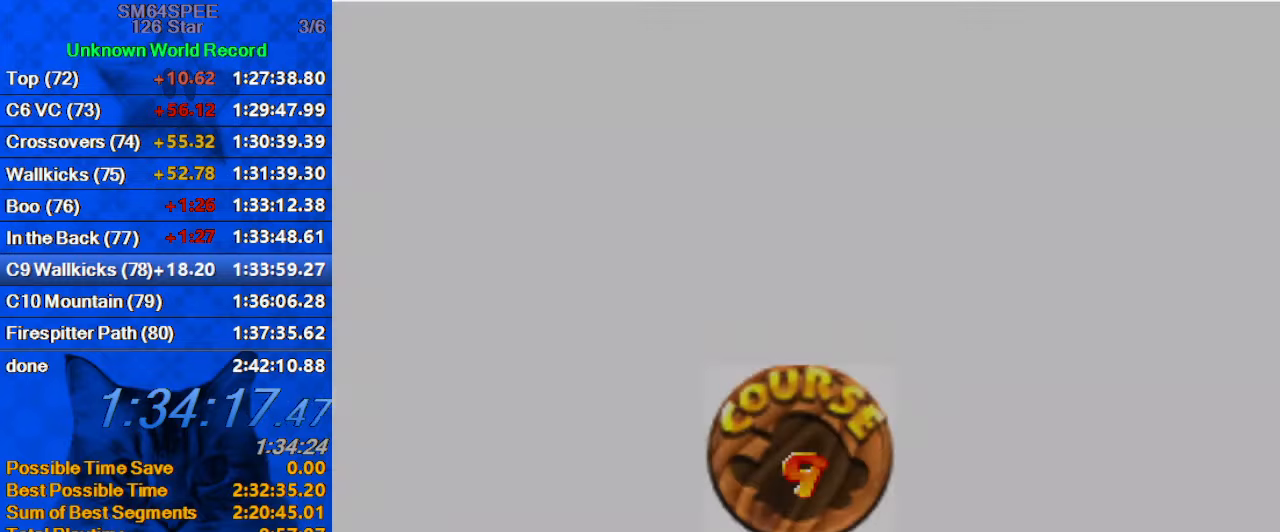
{"keys": ["shift"], "events": [[266, "shift", "down"], [366, "shift", "up"], [466, "shift", "down"]]}
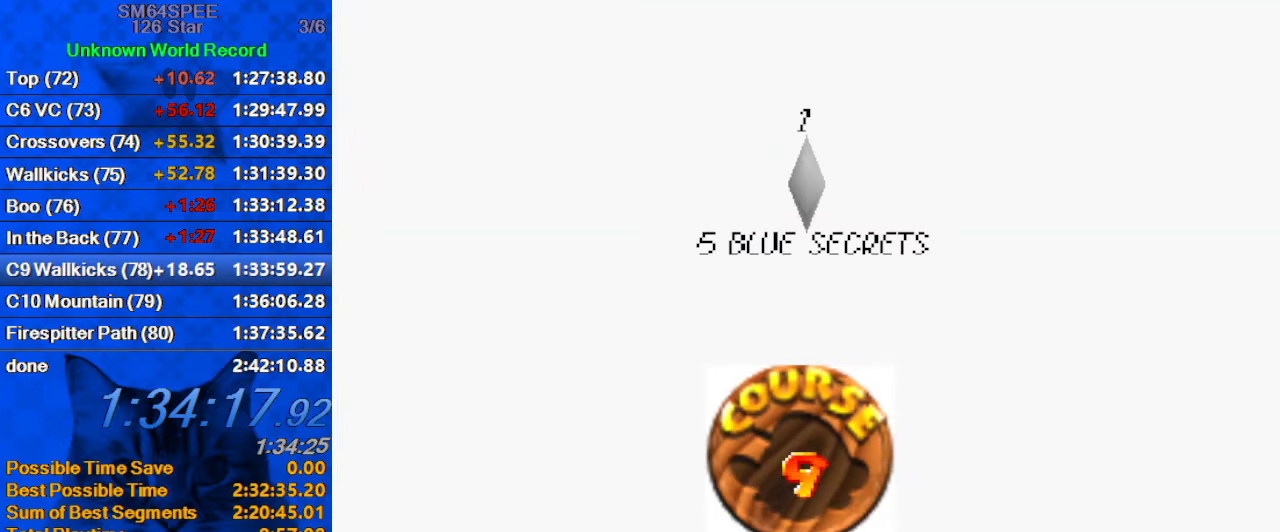
{"keys": [], "events": [[100, "shift", "up"], [200, "shift", "down"], [300, "shift", "up"], [400, "shift", "down"], [466, "shift", "up"]]}
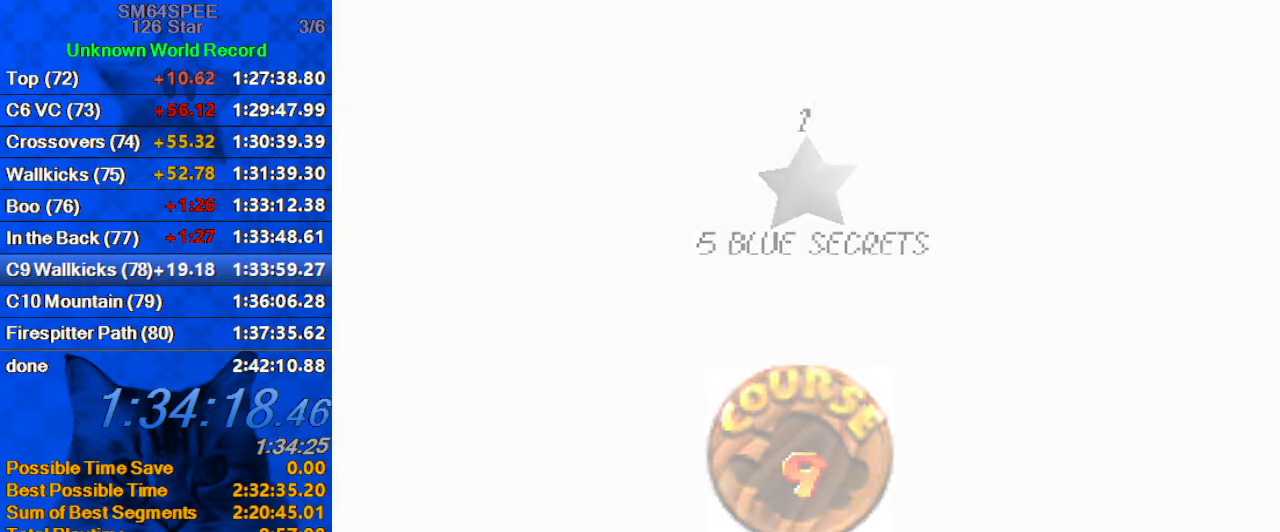
{"keys": ["w"], "events": [[66, "shift", "down"], [266, "shift", "up"], [500, "w", "down"]]}
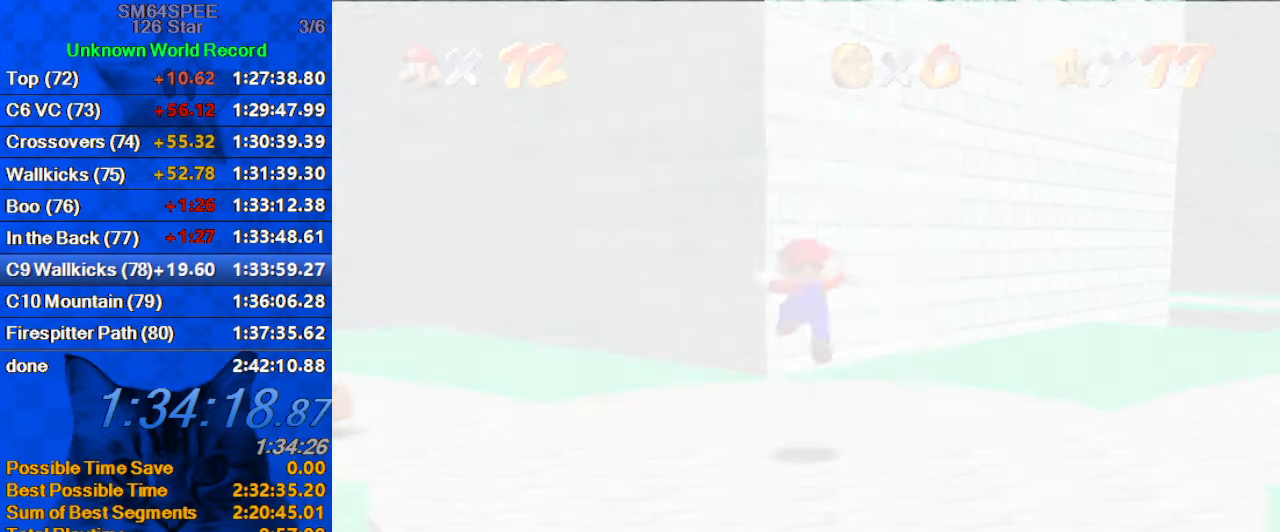
{"keys": ["d", "up"], "events": [[300, "up", "down"], [300, "w", "up"], [500, "d", "down"]]}
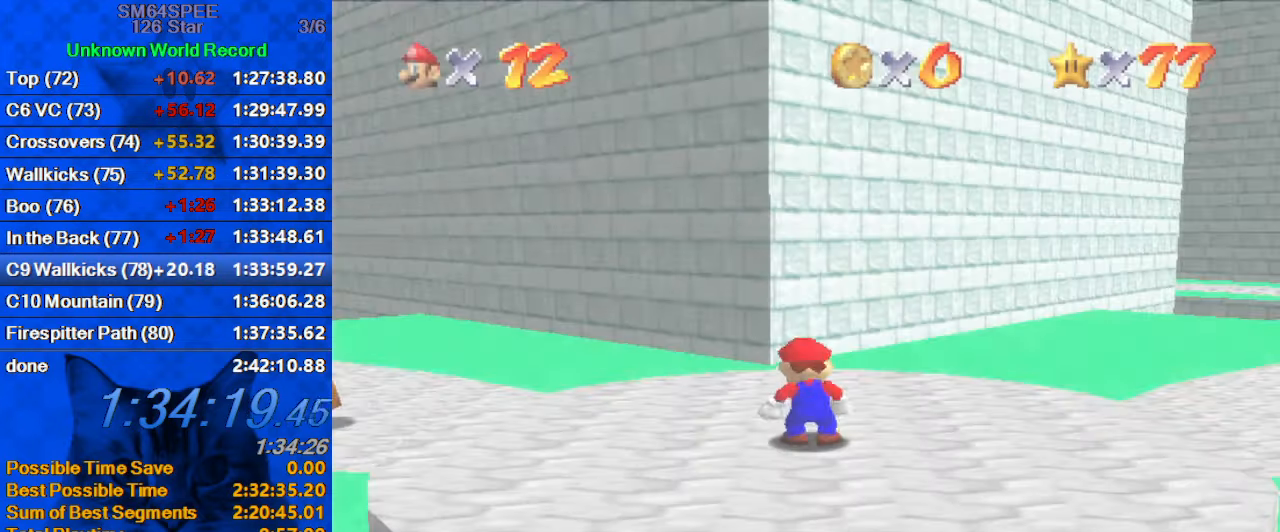
{"keys": ["shift", "up", "y"], "events": [[133, "d", "up"], [366, "y", "down"], [433, "shift", "down"]]}
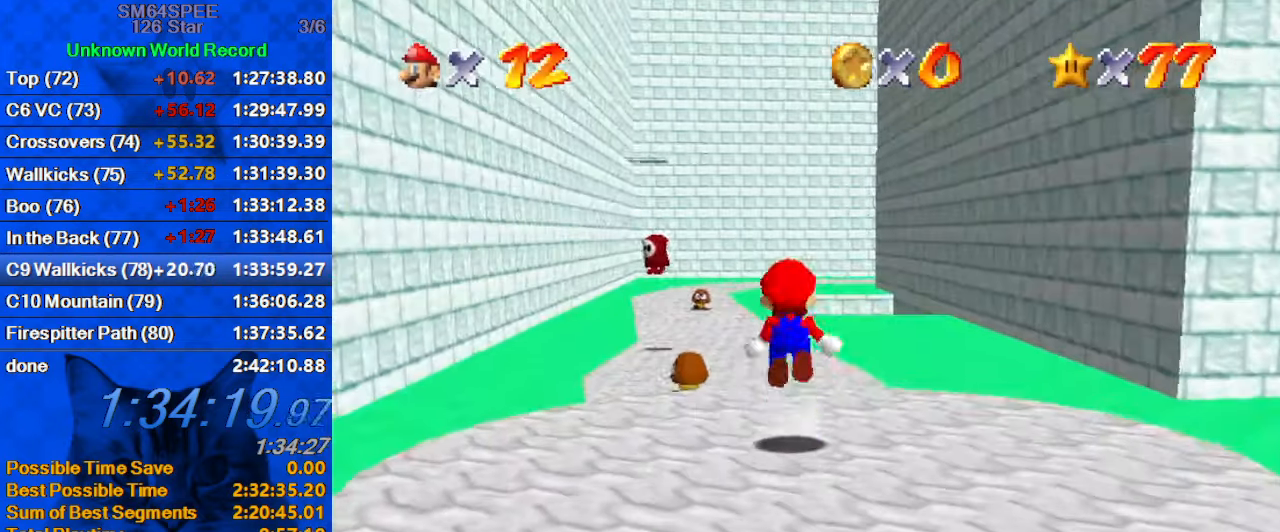
{"keys": ["up"], "events": [[233, "shift", "up"], [233, "y", "up"]]}